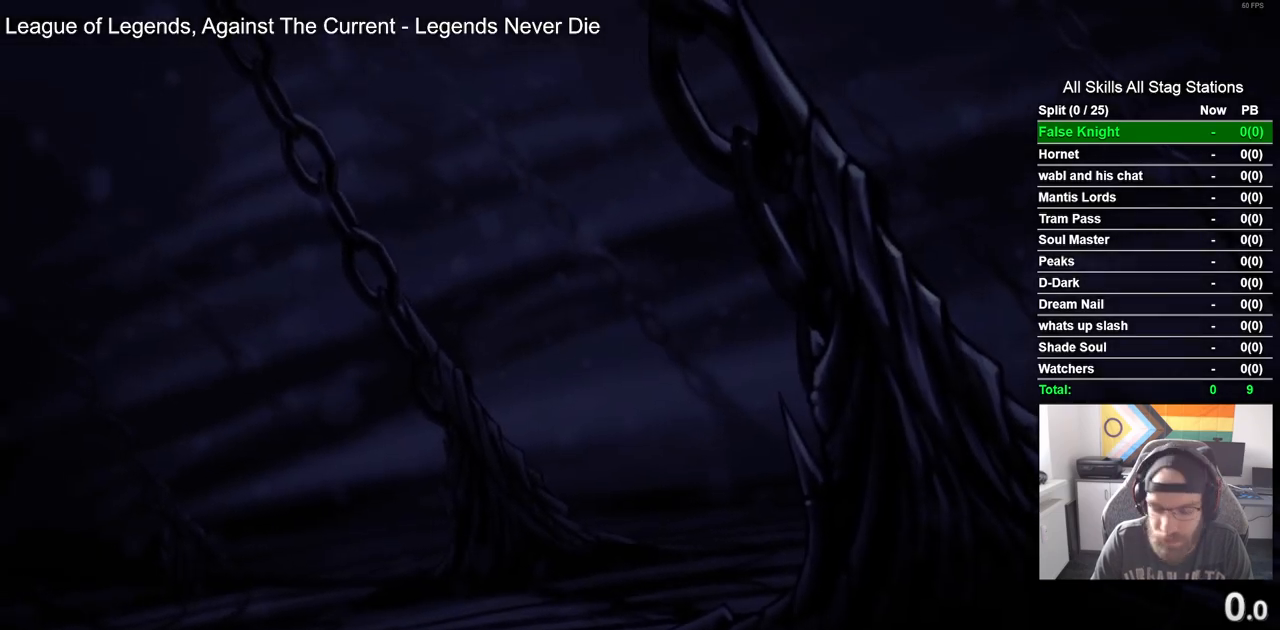
Gameplay with a controller (PlayStation layout); each line is a JSON object with the inputs held at the frame after it. "events" lists button and stick changes between this image and that frame as [ms after this image, input, new state], when the widget could be followed in between.
{"buttons": [], "left_stick": "center", "right_stick": "center", "events": [[100, "CROSS", "down"], [217, "CROSS", "up"], [317, "CROSS", "down"], [433, "CROSS", "up"]]}
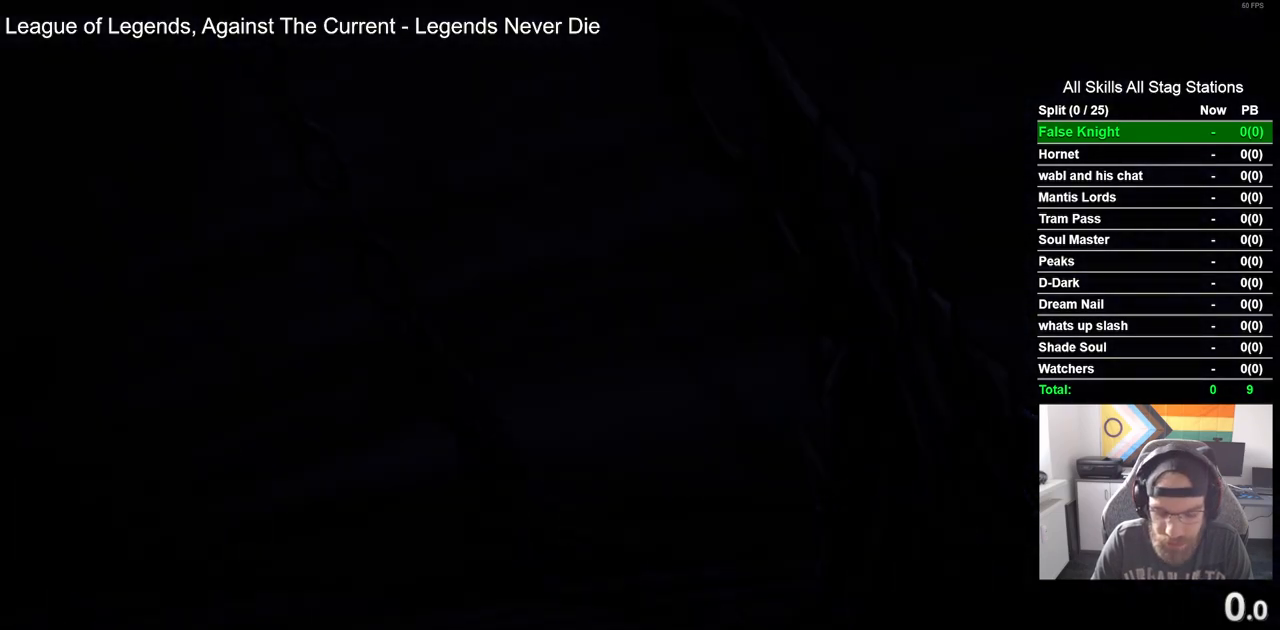
{"buttons": ["CROSS"], "left_stick": "center", "right_stick": "center", "events": [[17, "CROSS", "down"], [150, "CROSS", "up"], [233, "CROSS", "down"], [350, "CROSS", "up"], [450, "CROSS", "down"]]}
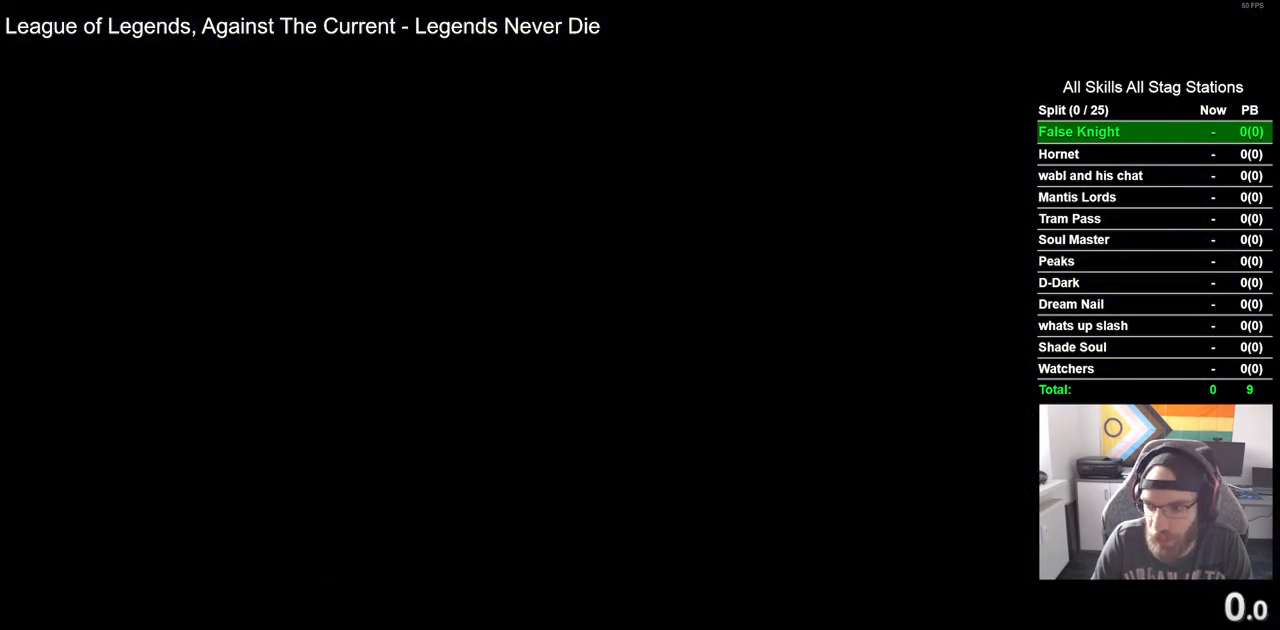
{"buttons": [], "left_stick": "center", "right_stick": "center", "events": [[67, "CROSS", "up"], [167, "CROSS", "down"], [283, "CROSS", "up"], [383, "CROSS", "down"], [483, "CROSS", "up"]]}
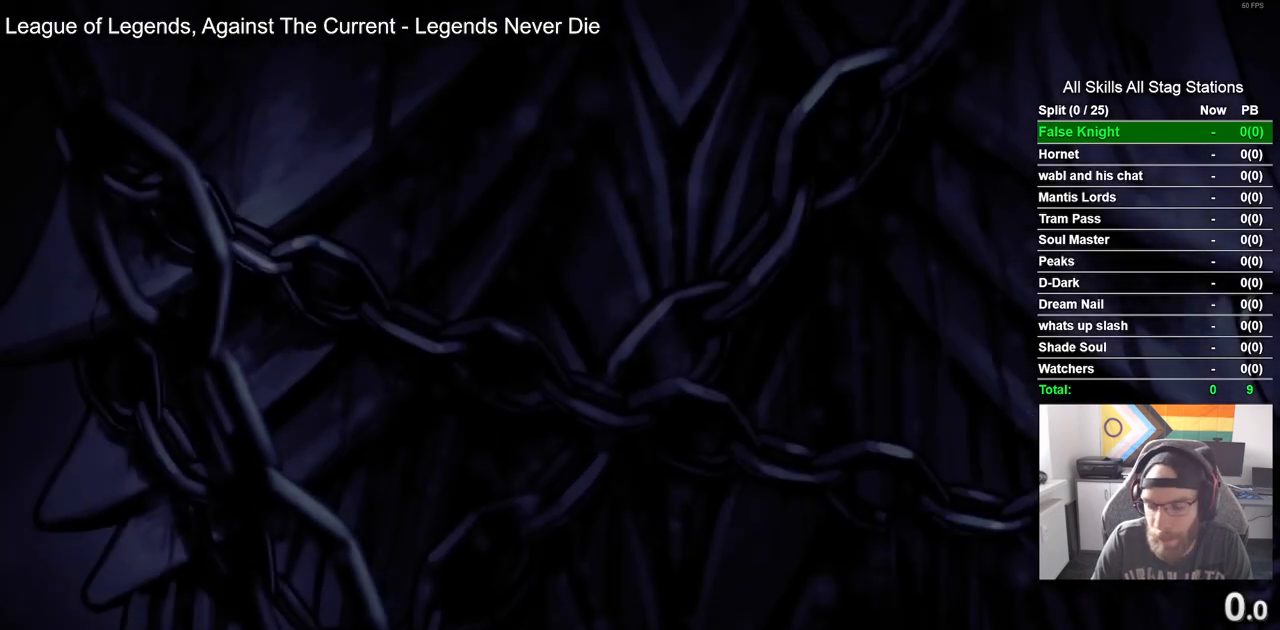
{"buttons": ["CROSS"], "left_stick": "center", "right_stick": "center", "events": [[100, "CROSS", "down"], [217, "CROSS", "up"], [300, "CROSS", "down"], [400, "CROSS", "up"], [500, "CROSS", "down"]]}
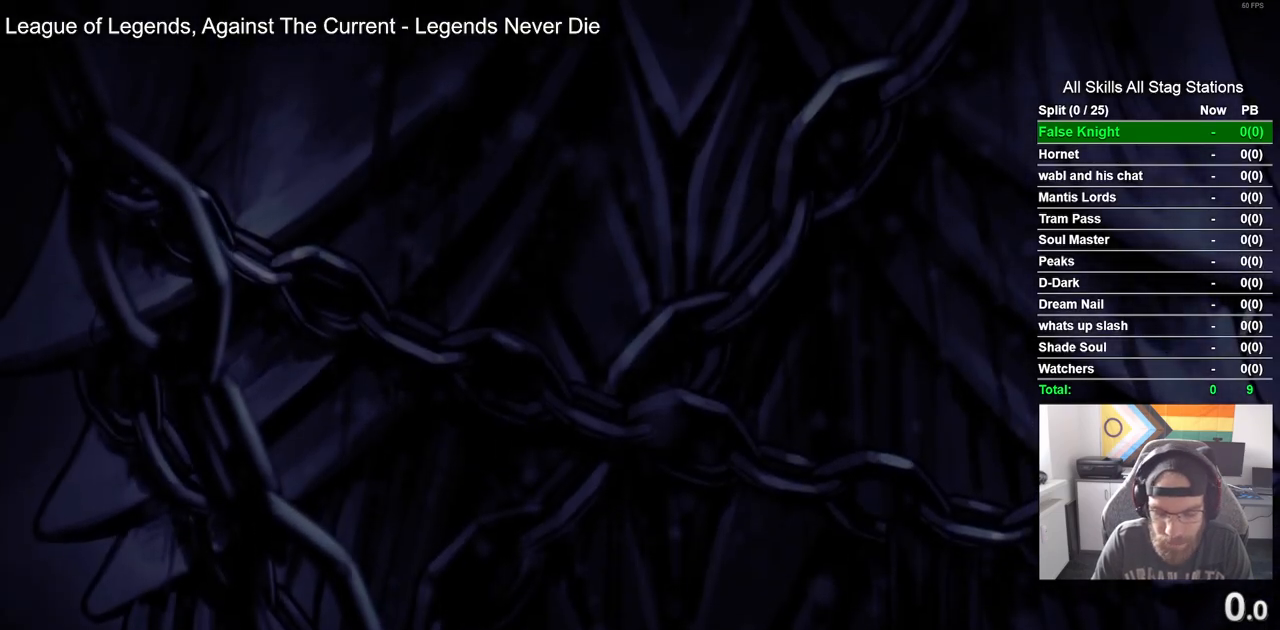
{"buttons": ["CROSS"], "left_stick": "center", "right_stick": "center", "events": [[117, "CROSS", "up"], [217, "CROSS", "down"], [333, "CROSS", "up"], [417, "CROSS", "down"]]}
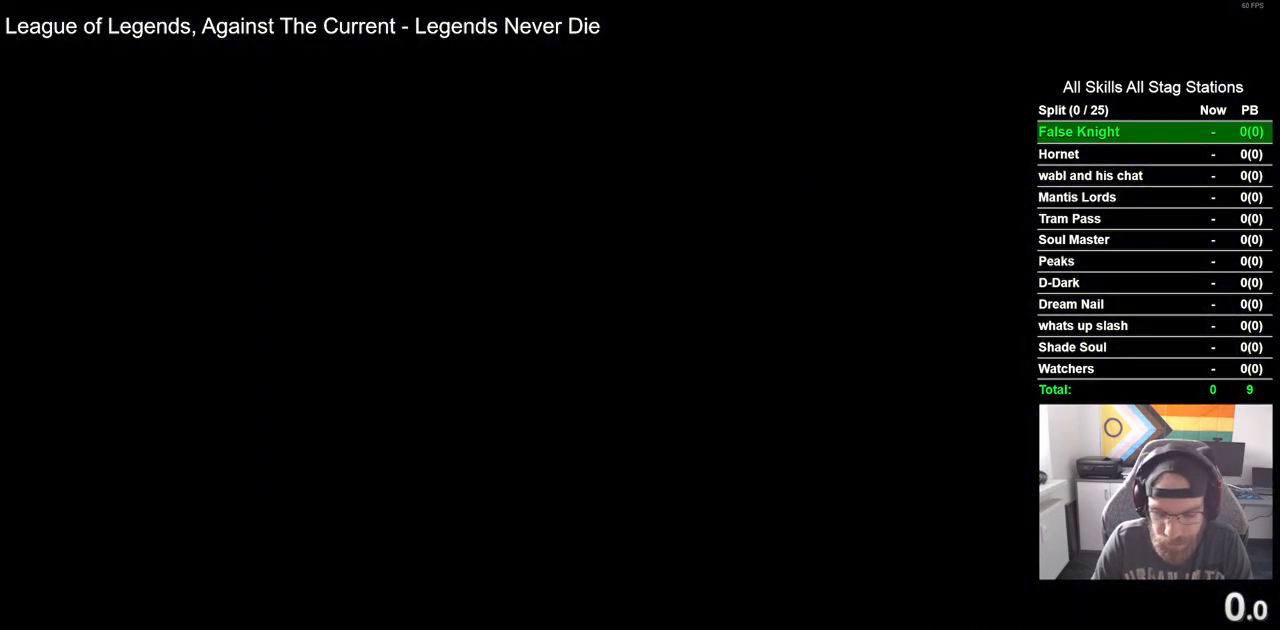
{"buttons": [], "left_stick": "center", "right_stick": "center", "events": [[33, "CROSS", "up"], [133, "CROSS", "down"], [233, "CROSS", "up"], [350, "CROSS", "down"], [467, "CROSS", "up"]]}
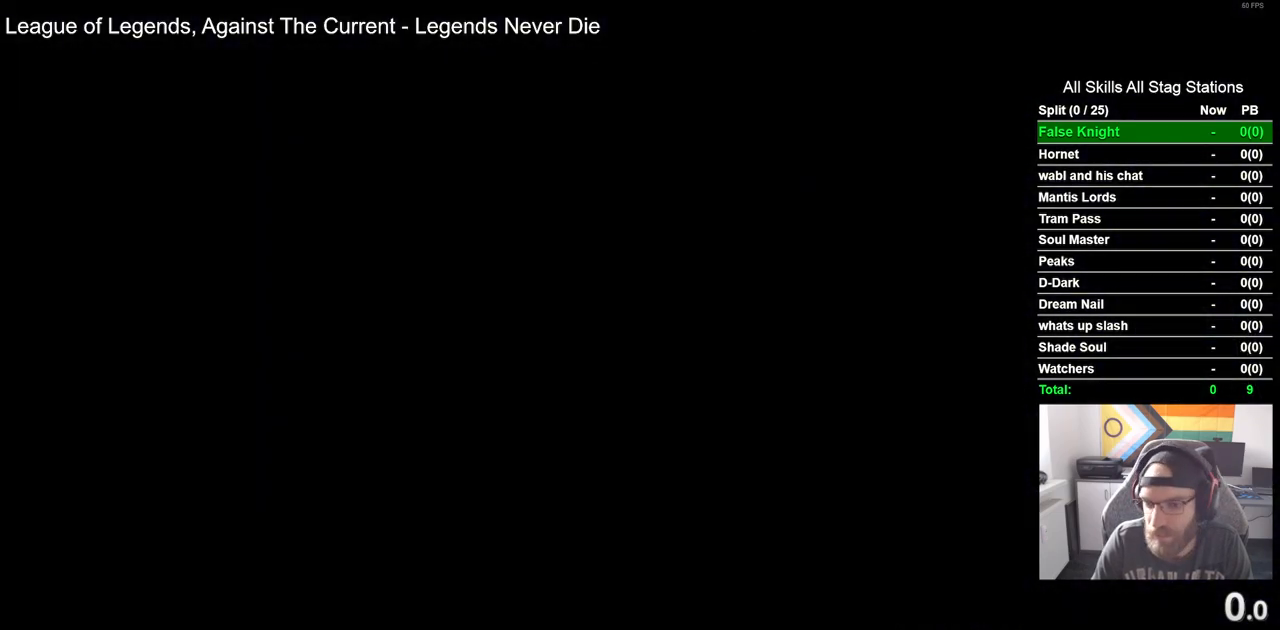
{"buttons": [], "left_stick": "center", "right_stick": "center", "events": [[83, "CROSS", "down"], [183, "CROSS", "up"], [317, "CROSS", "down"], [383, "CROSS", "up"]]}
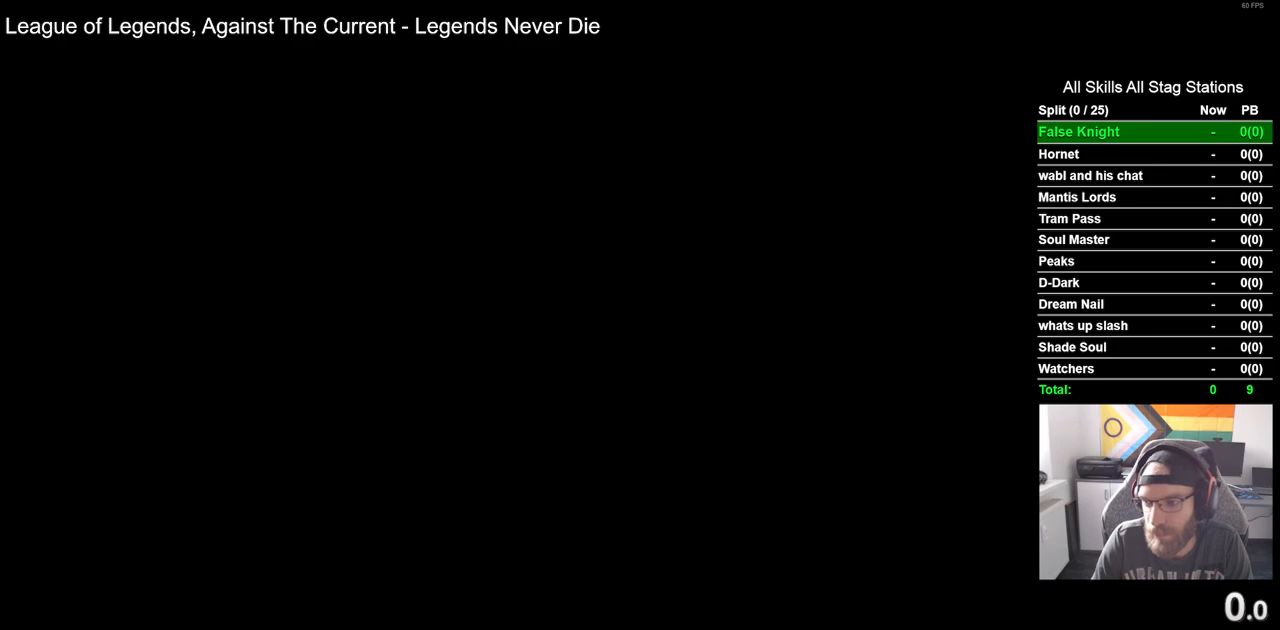
{"buttons": [], "left_stick": "center", "right_stick": "center", "events": [[17, "CROSS", "down"], [100, "CROSS", "up"], [200, "CROSS", "down"], [283, "CROSS", "up"], [383, "CROSS", "down"], [483, "CROSS", "up"]]}
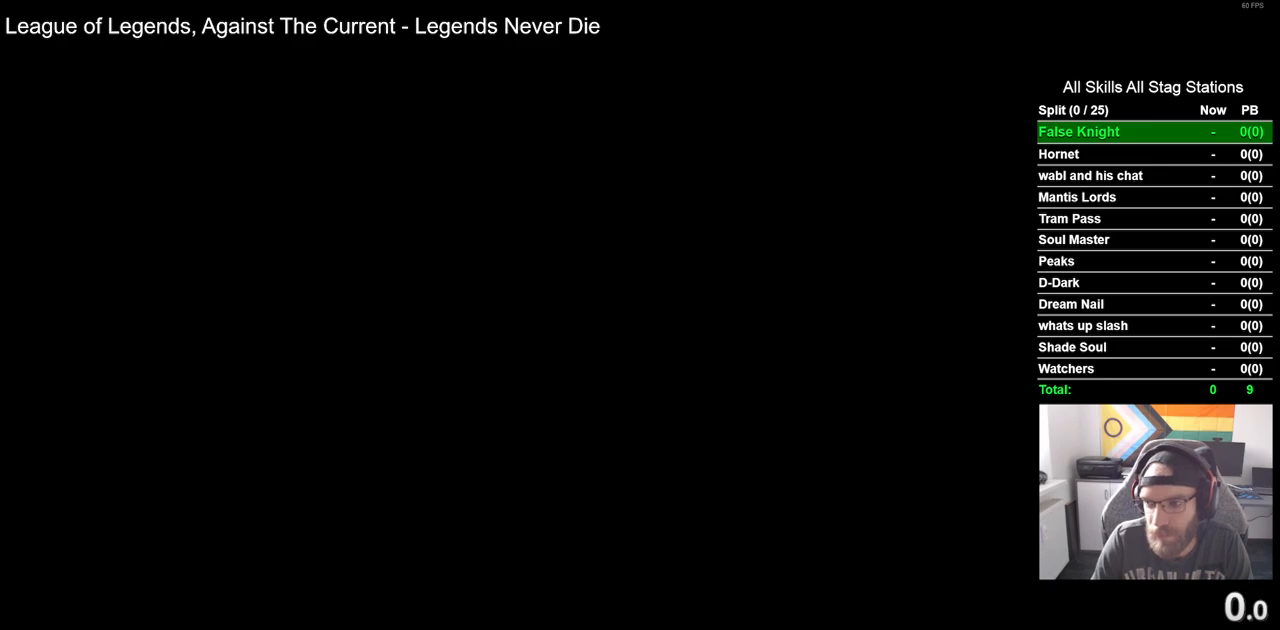
{"buttons": ["CROSS"], "left_stick": "center", "right_stick": "center", "events": [[83, "CROSS", "down"], [183, "CROSS", "up"], [283, "CROSS", "down"], [383, "CROSS", "up"], [483, "CROSS", "down"]]}
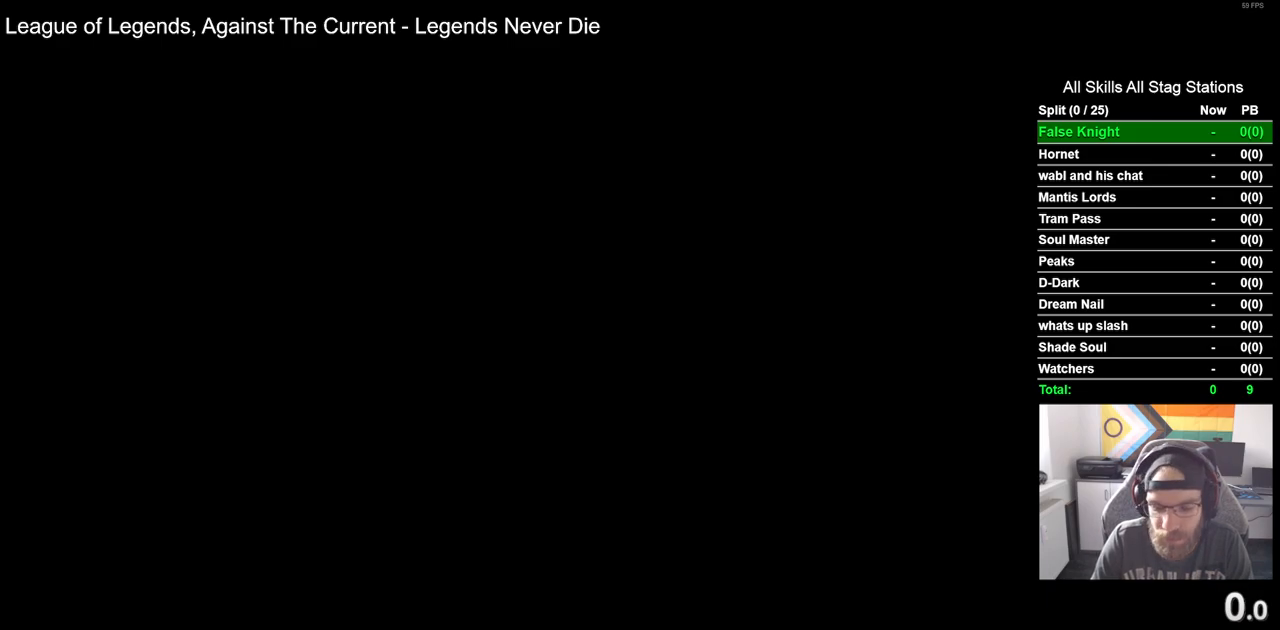
{"buttons": [], "left_stick": "center", "right_stick": "center", "events": [[67, "CROSS", "up"], [183, "CROSS", "down"], [283, "CROSS", "up"], [400, "CROSS", "down"], [483, "CROSS", "up"]]}
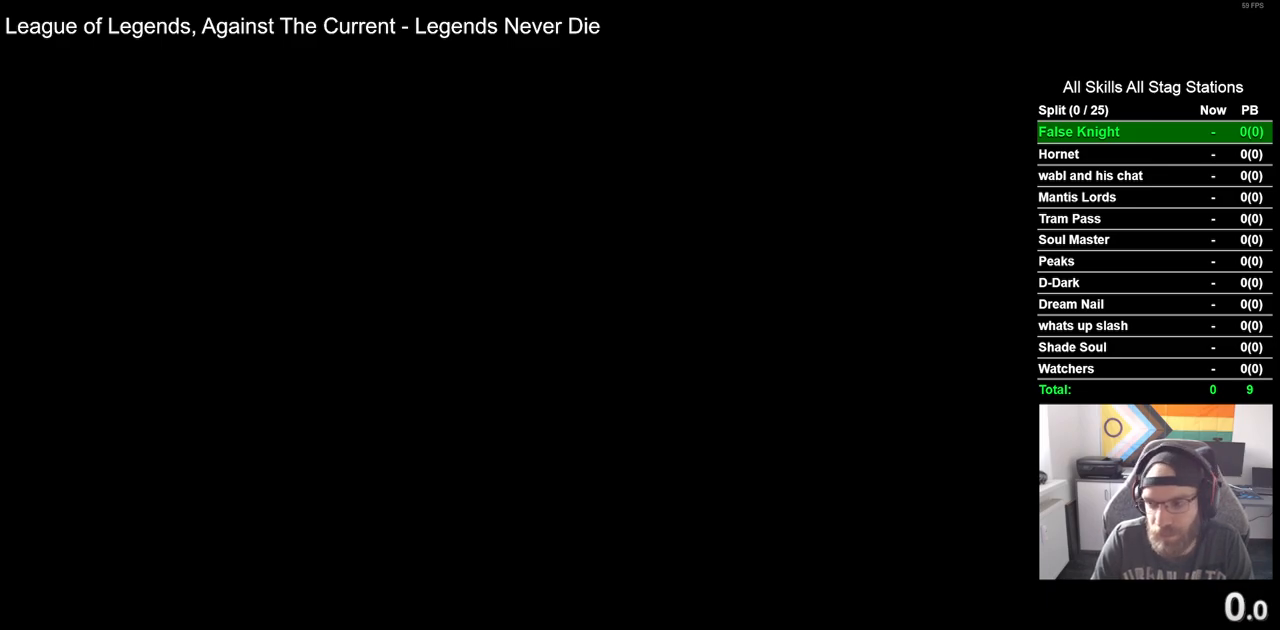
{"buttons": ["CROSS"], "left_stick": "center", "right_stick": "center", "events": [[100, "CROSS", "down"], [183, "CROSS", "up"], [300, "CROSS", "down"], [383, "CROSS", "up"], [483, "CROSS", "down"]]}
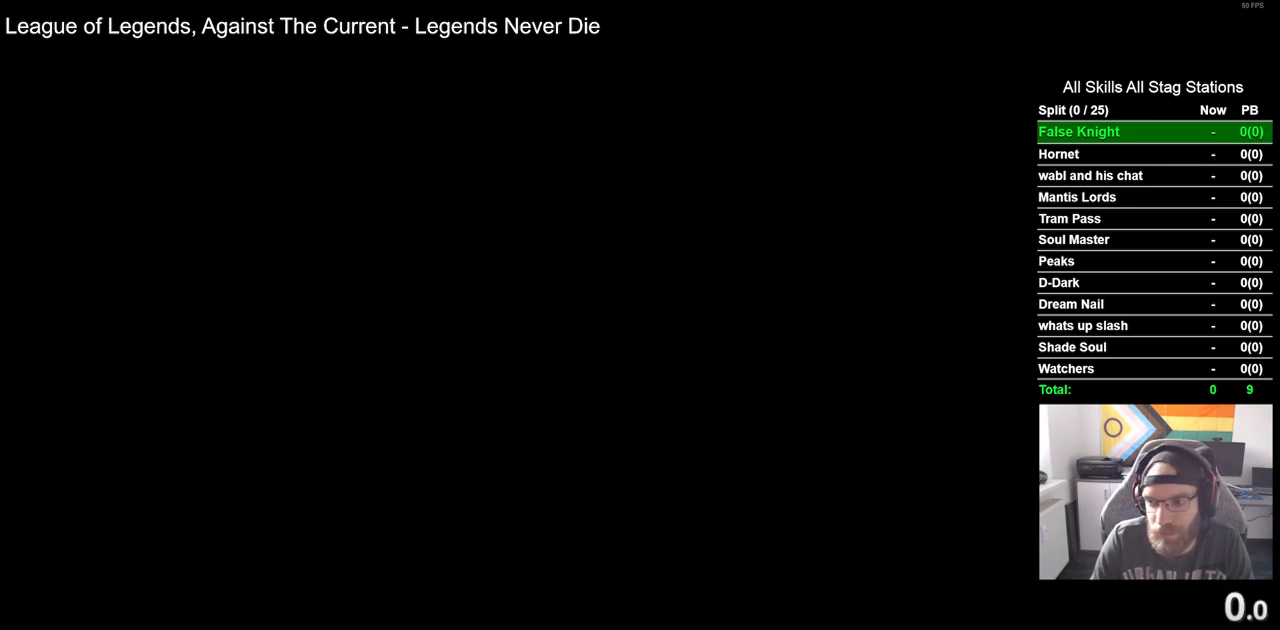
{"buttons": [], "left_stick": "center", "right_stick": "center", "events": [[83, "CROSS", "up"], [183, "CROSS", "down"], [283, "CROSS", "up"], [383, "CROSS", "down"], [483, "CROSS", "up"]]}
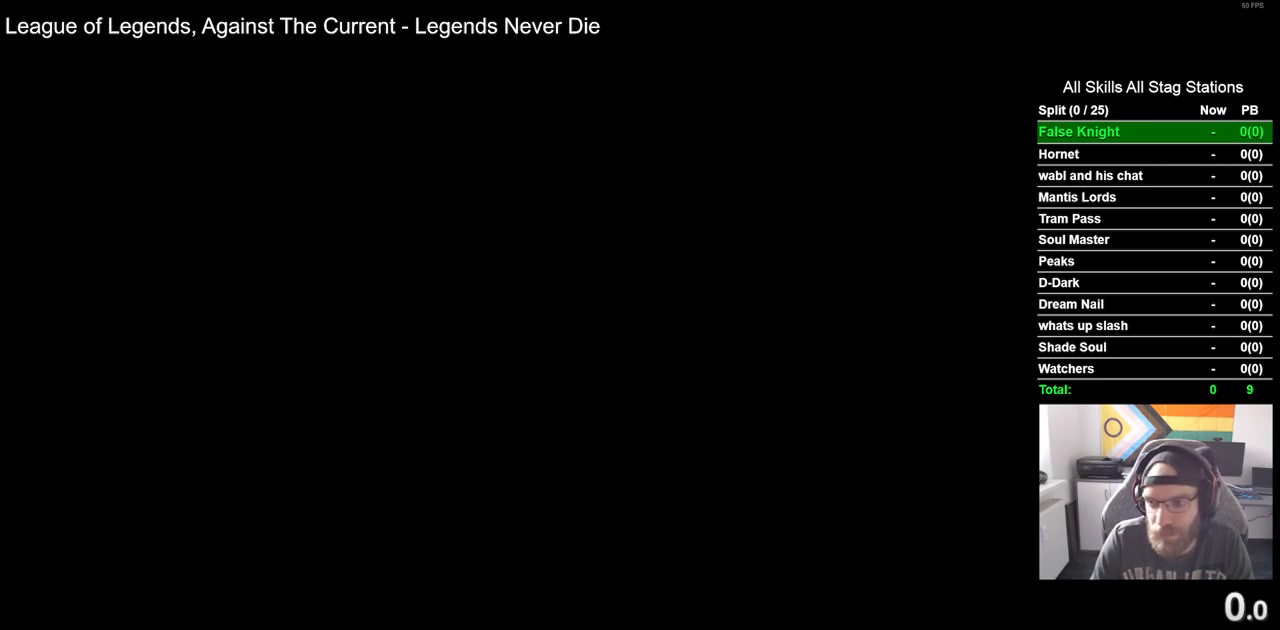
{"buttons": ["CROSS"], "left_stick": "center", "right_stick": "center", "events": [[83, "CROSS", "down"], [167, "CROSS", "up"], [267, "CROSS", "down"], [367, "CROSS", "up"], [483, "CROSS", "down"]]}
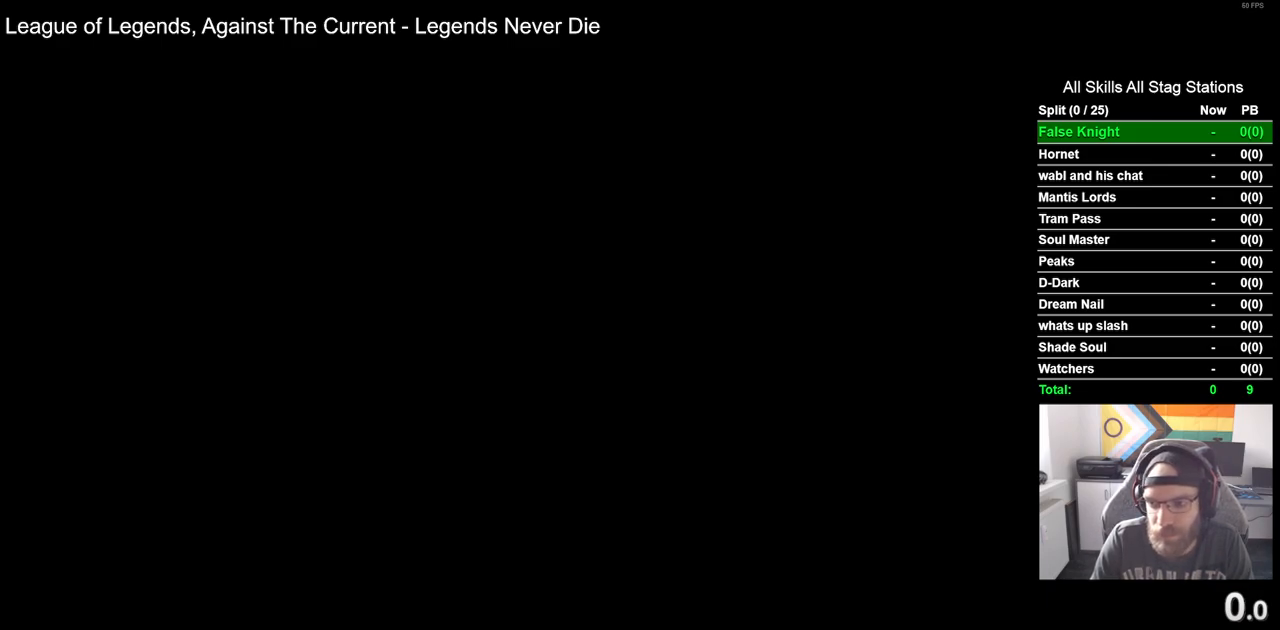
{"buttons": [], "left_stick": "center", "right_stick": "center", "events": [[50, "CROSS", "up"], [150, "CROSS", "down"], [250, "CROSS", "up"], [333, "CROSS", "down"], [450, "CROSS", "up"]]}
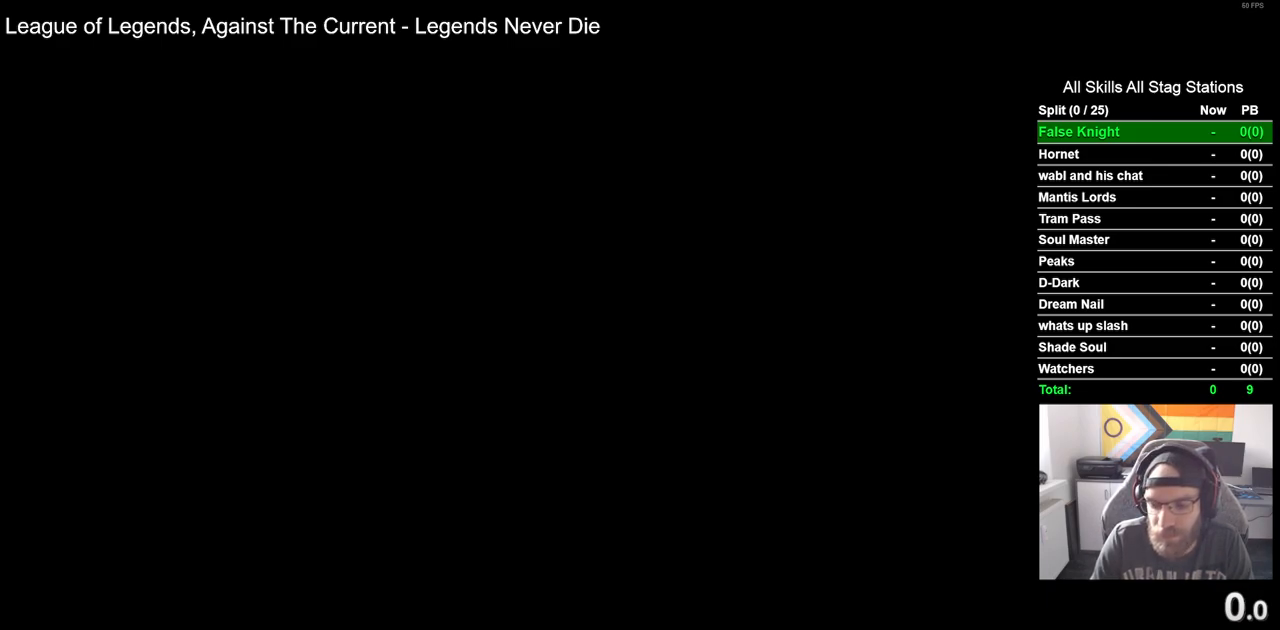
{"buttons": ["CROSS"], "left_stick": "center", "right_stick": "center", "events": [[17, "CROSS", "down"], [133, "CROSS", "up"], [233, "CROSS", "down"], [350, "CROSS", "up"], [433, "CROSS", "down"]]}
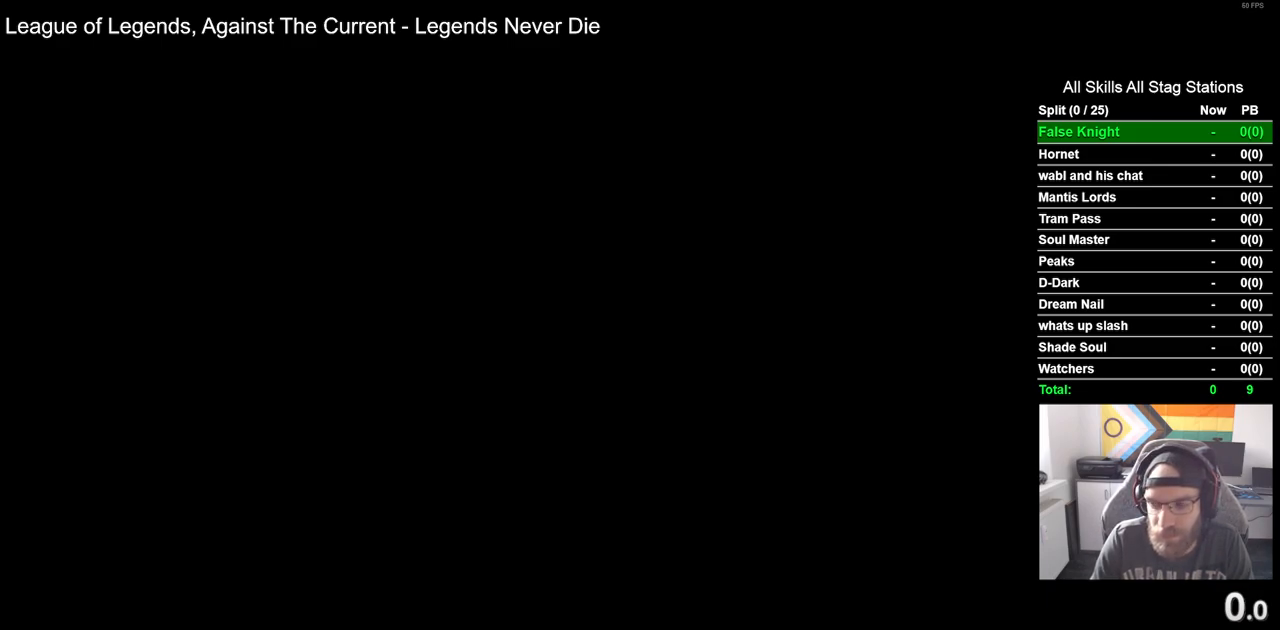
{"buttons": [], "left_stick": "center", "right_stick": "center", "events": [[50, "CROSS", "up"], [150, "CROSS", "down"], [267, "CROSS", "up"], [350, "CROSS", "down"], [467, "CROSS", "up"]]}
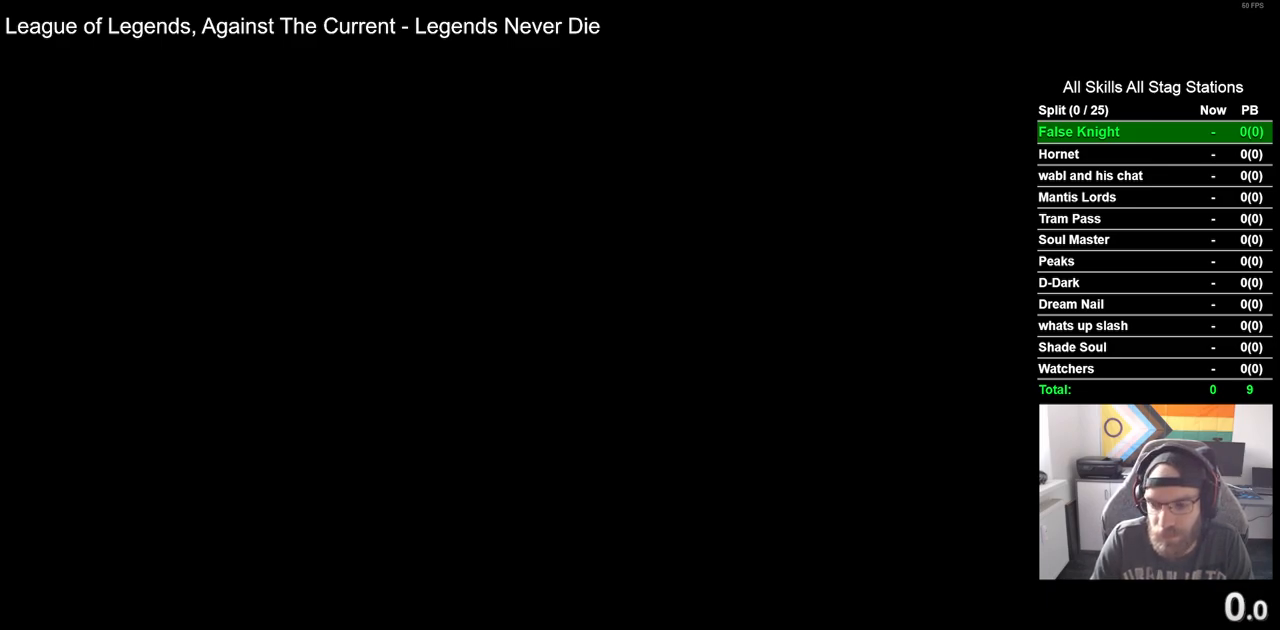
{"buttons": ["CROSS"], "left_stick": "center", "right_stick": "center", "events": [[50, "CROSS", "down"], [167, "CROSS", "up"], [250, "CROSS", "down"], [333, "CROSS", "up"], [433, "CROSS", "down"]]}
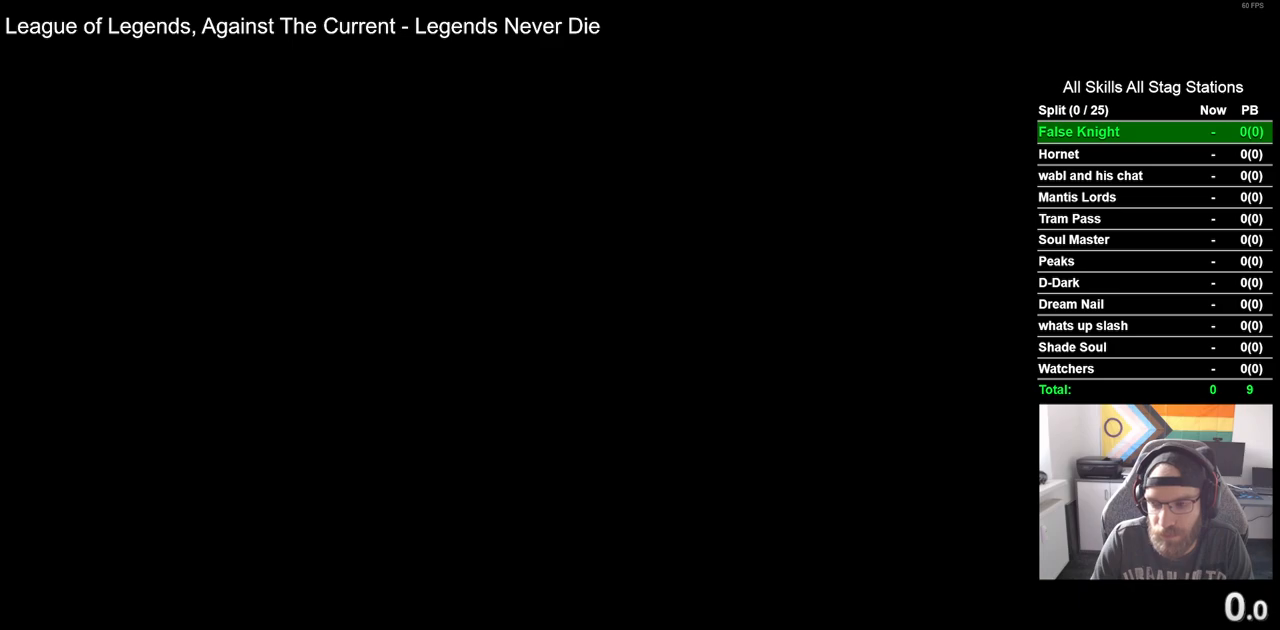
{"buttons": [], "left_stick": "center", "right_stick": "center", "events": [[17, "CROSS", "up"], [133, "CROSS", "down"], [217, "CROSS", "up"], [317, "CROSS", "down"], [417, "CROSS", "up"]]}
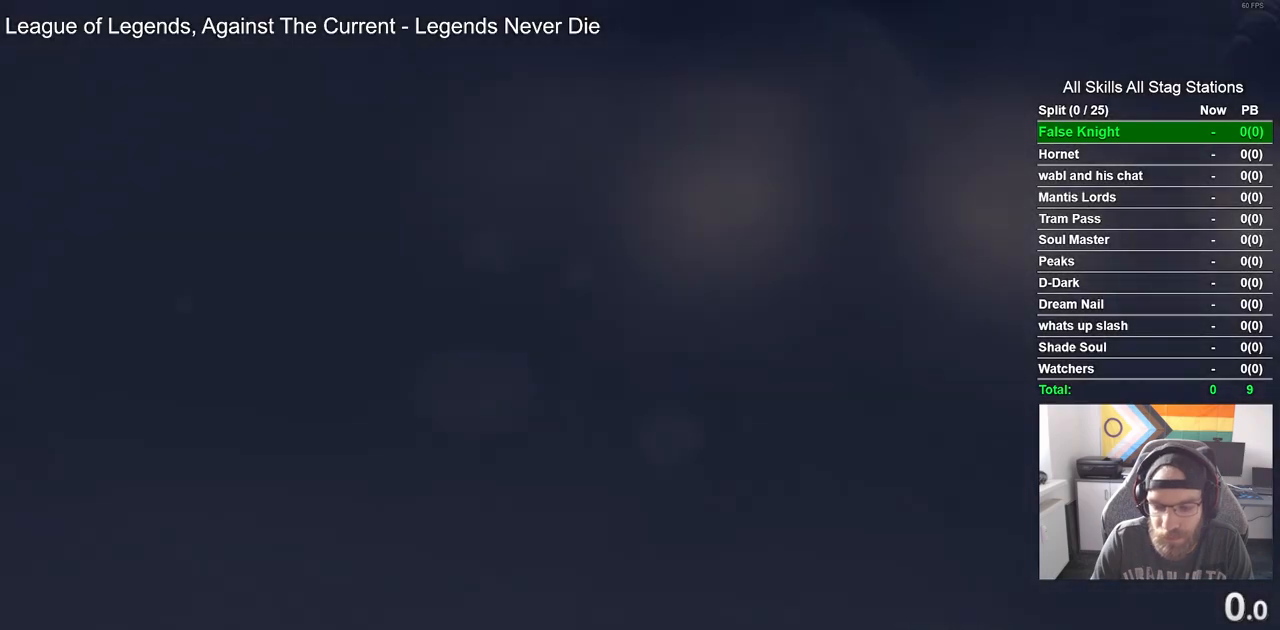
{"buttons": ["CROSS"], "left_stick": "center", "right_stick": "center", "events": [[17, "CROSS", "down"], [117, "CROSS", "up"], [217, "CROSS", "down"], [317, "CROSS", "up"], [417, "CROSS", "down"]]}
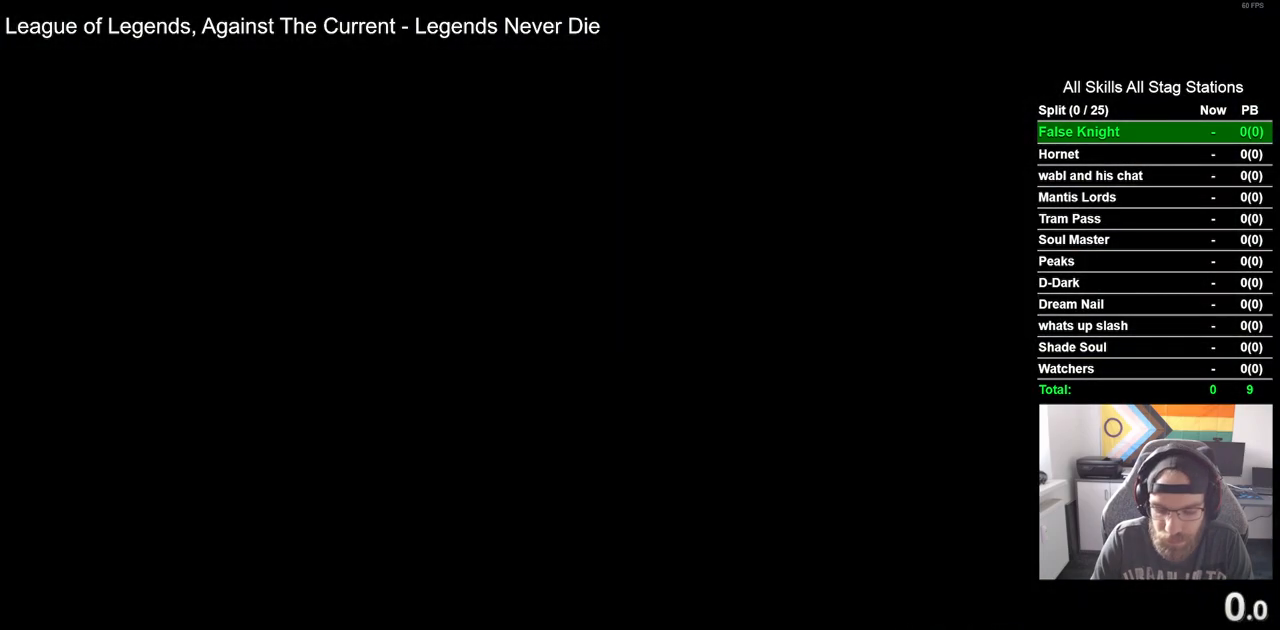
{"buttons": [], "left_stick": "center", "right_stick": "center", "events": [[17, "CROSS", "up"], [133, "CROSS", "down"], [233, "CROSS", "up"], [333, "CROSS", "down"], [467, "CROSS", "up"]]}
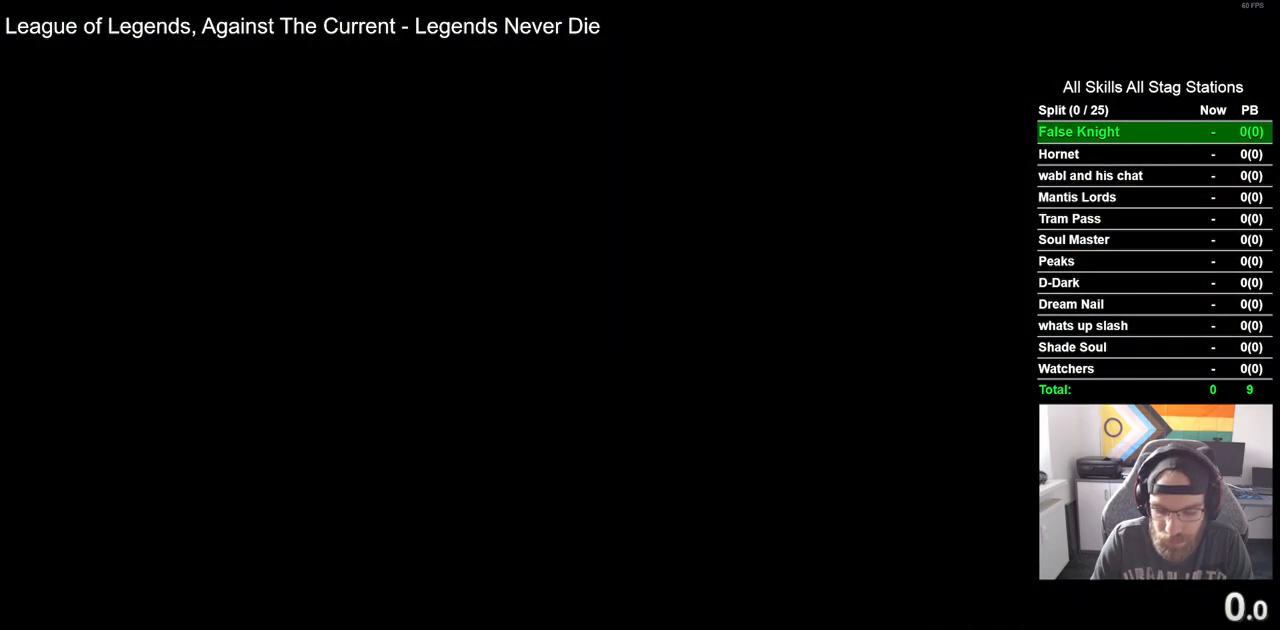
{"buttons": ["CROSS"], "left_stick": "center", "right_stick": "center", "events": [[50, "CROSS", "down"], [167, "CROSS", "up"], [267, "CROSS", "down"], [383, "CROSS", "up"], [483, "CROSS", "down"]]}
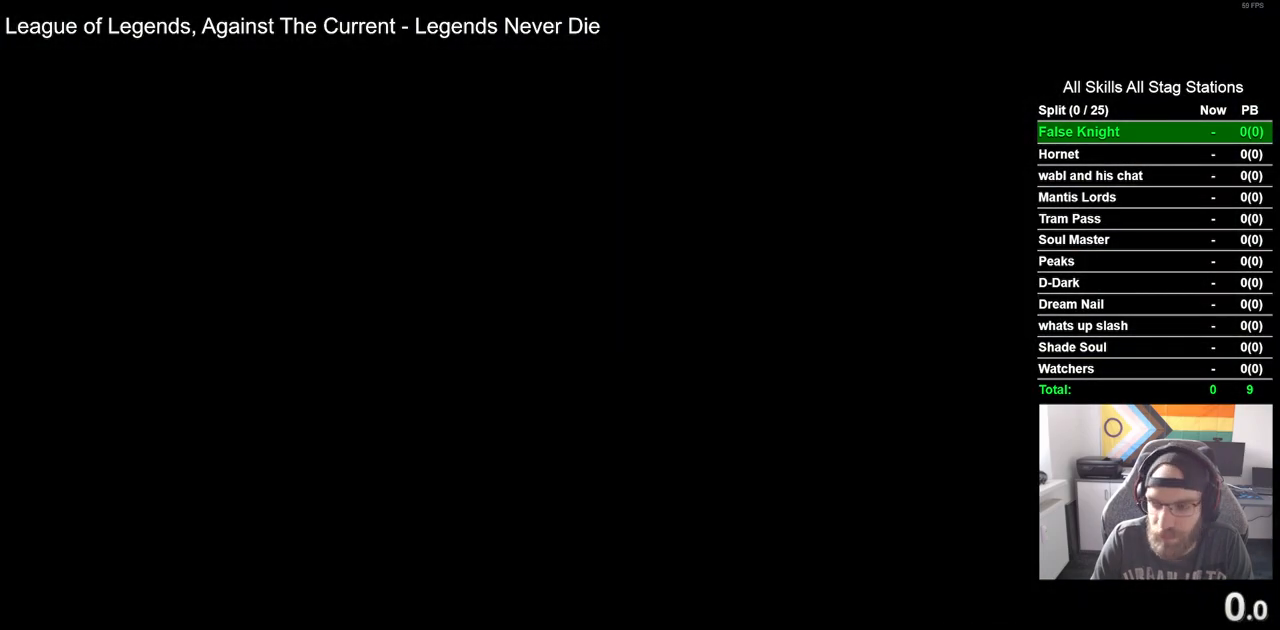
{"buttons": ["CROSS"], "left_stick": "center", "right_stick": "center", "events": [[67, "CROSS", "up"], [167, "CROSS", "down"], [283, "CROSS", "up"], [400, "CROSS", "down"]]}
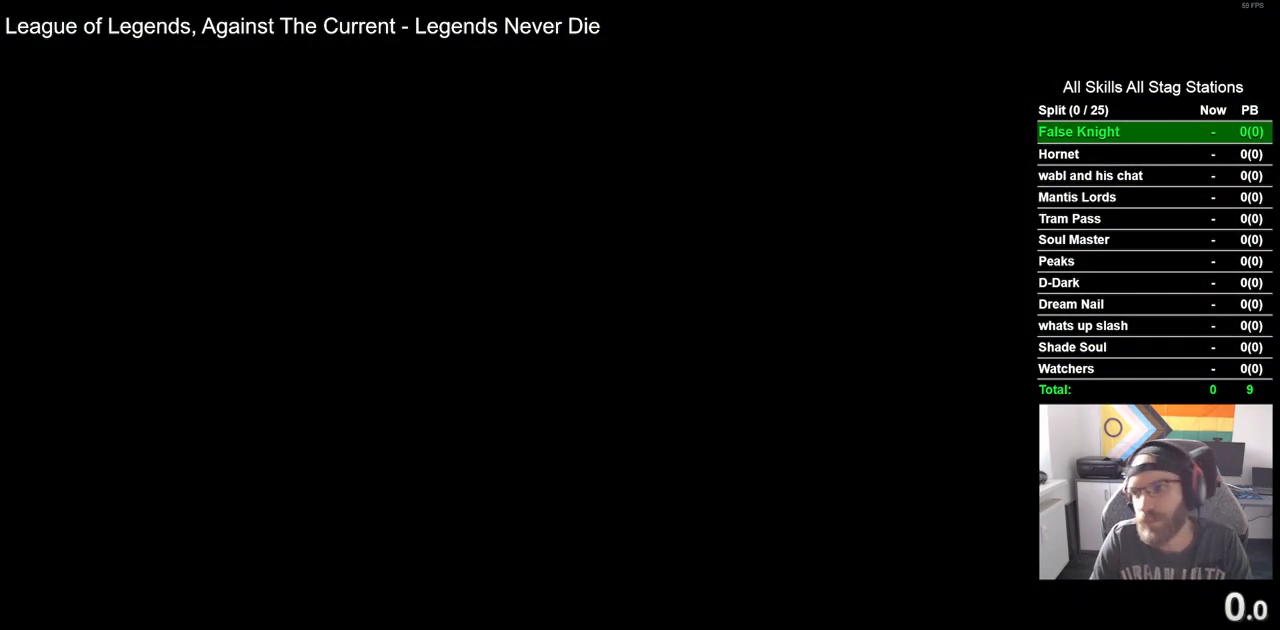
{"buttons": ["CROSS"], "left_stick": "center", "right_stick": "center", "events": [[33, "CROSS", "up"], [150, "CROSS", "down"], [300, "CROSS", "up"], [417, "CROSS", "down"]]}
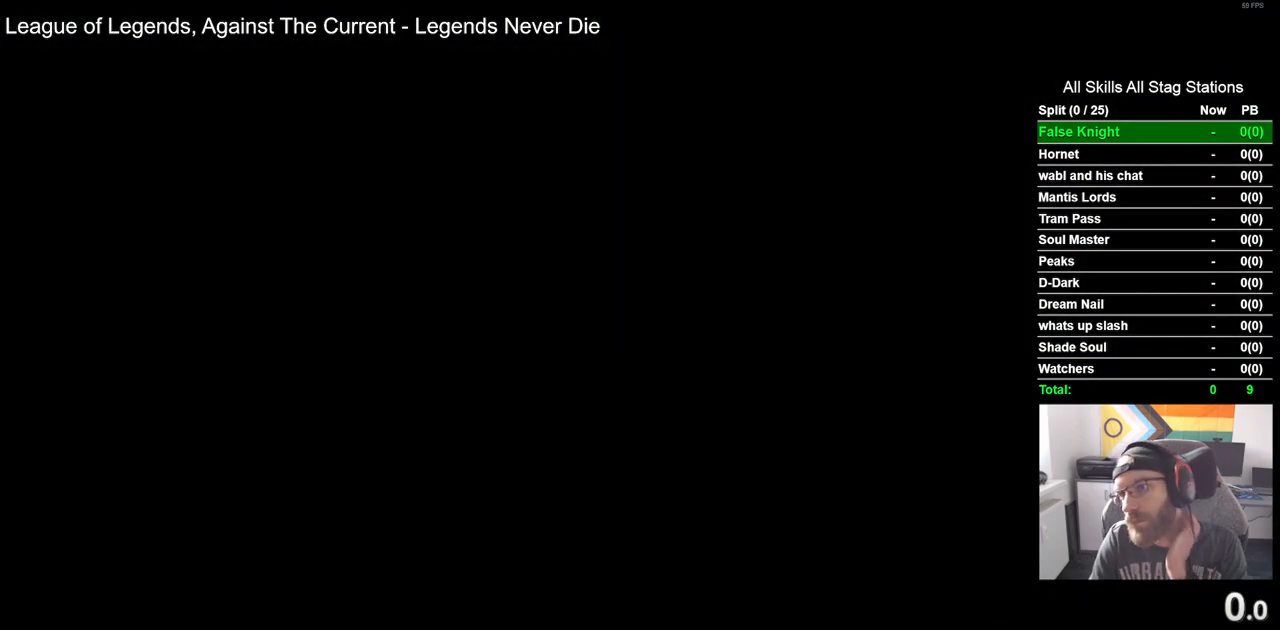
{"buttons": ["CROSS"], "left_stick": "center", "right_stick": "center", "events": [[50, "CROSS", "up"], [183, "CROSS", "down"], [333, "CROSS", "up"], [467, "CROSS", "down"]]}
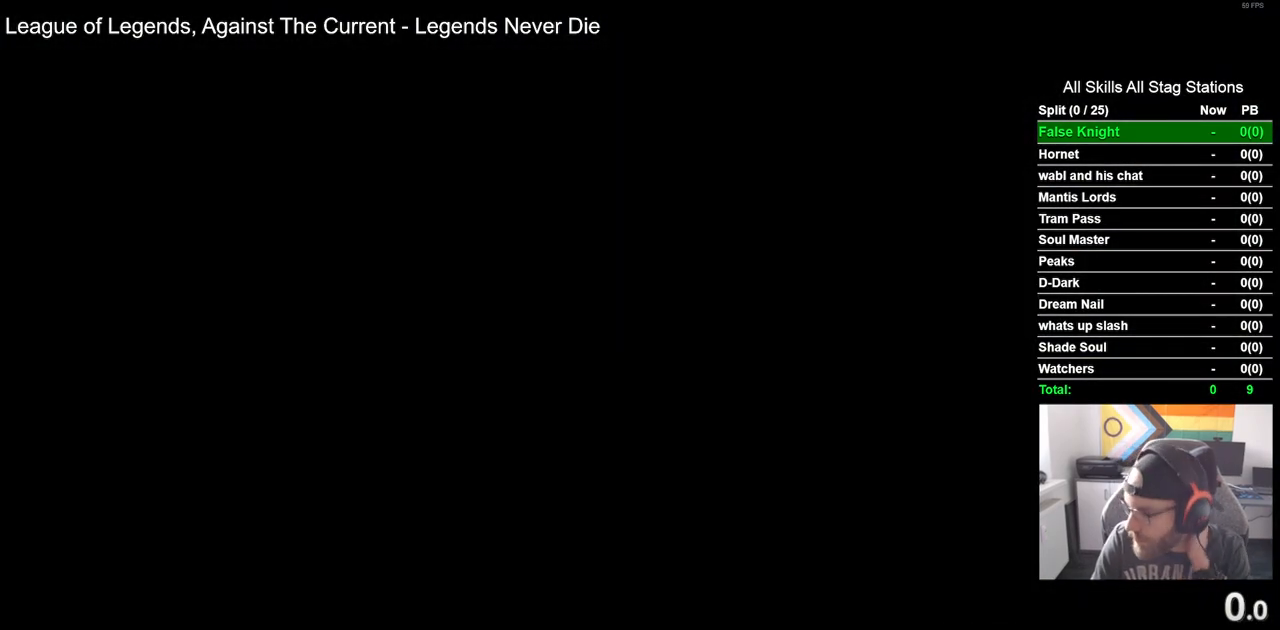
{"buttons": [], "left_stick": "center", "right_stick": "center", "events": [[150, "CROSS", "up"], [267, "CROSS", "down"], [450, "CROSS", "up"]]}
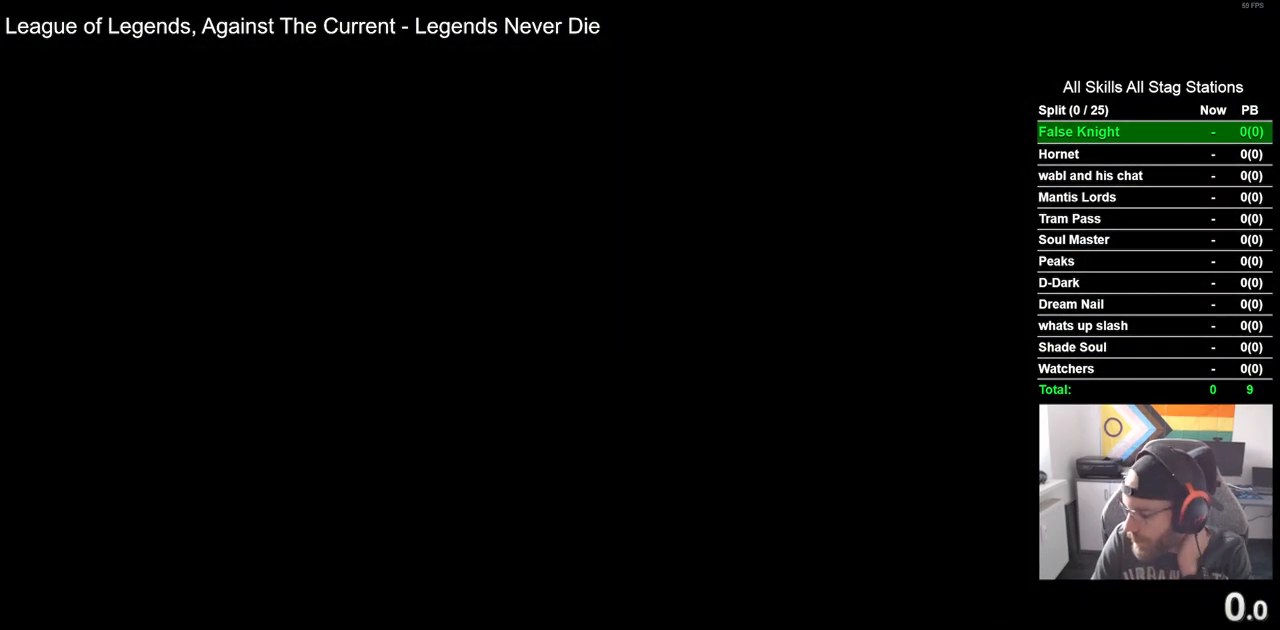
{"buttons": [], "left_stick": "center", "right_stick": "center", "events": [[50, "CROSS", "down"], [200, "CROSS", "up"], [333, "CROSS", "down"], [500, "CROSS", "up"]]}
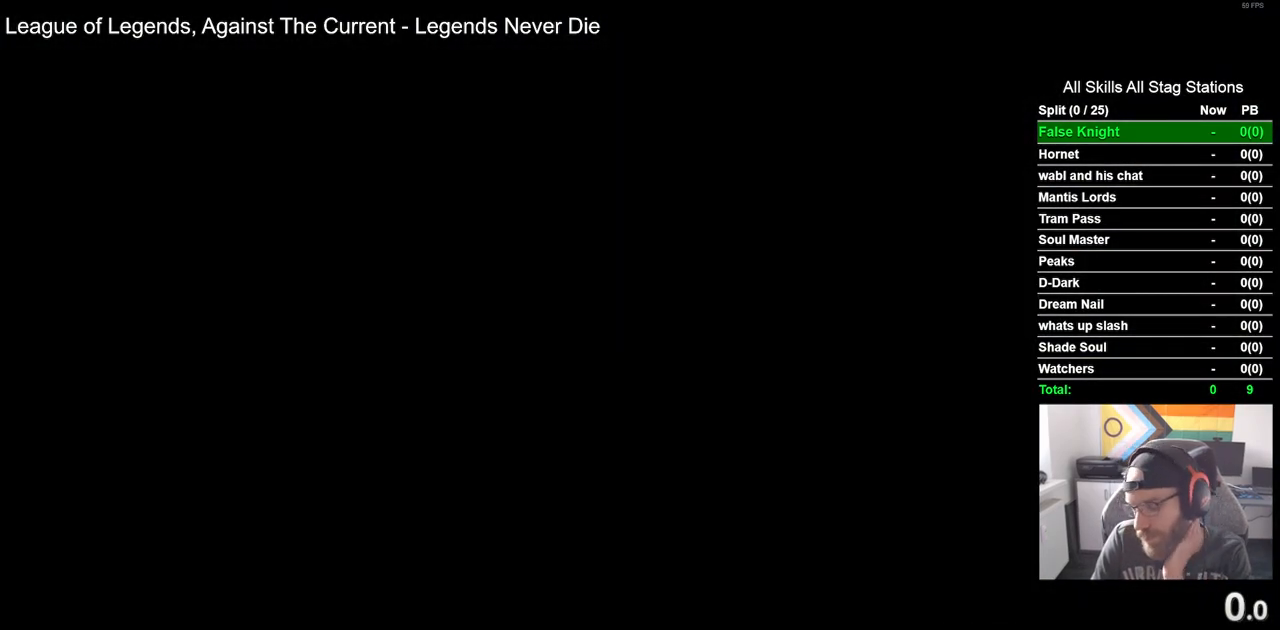
{"buttons": ["CROSS"], "left_stick": "center", "right_stick": "center", "events": [[83, "CROSS", "down"], [217, "CROSS", "up"], [367, "CROSS", "down"]]}
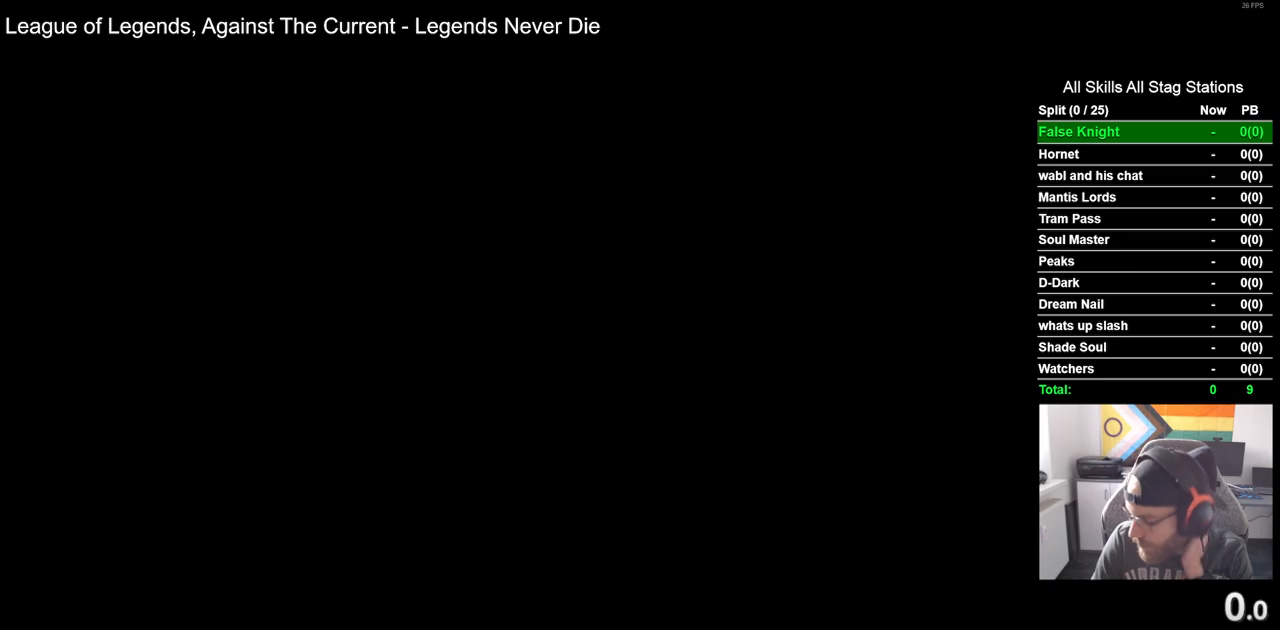
{"buttons": ["CROSS"], "left_stick": "center", "right_stick": "center", "events": [[50, "CROSS", "up"], [167, "CROSS", "down"], [317, "CROSS", "up"], [433, "CROSS", "down"]]}
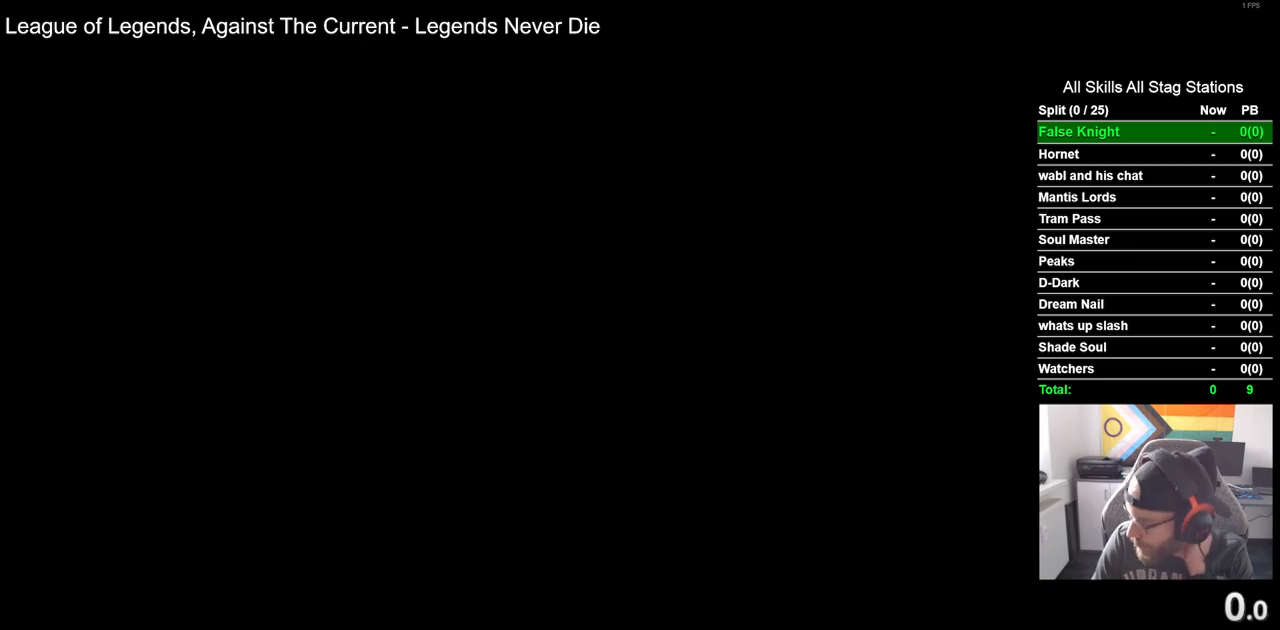
{"buttons": ["CROSS"], "left_stick": "center", "right_stick": "center", "events": [[83, "CROSS", "up"], [250, "CROSS", "down"], [350, "CROSS", "up"], [450, "CROSS", "down"]]}
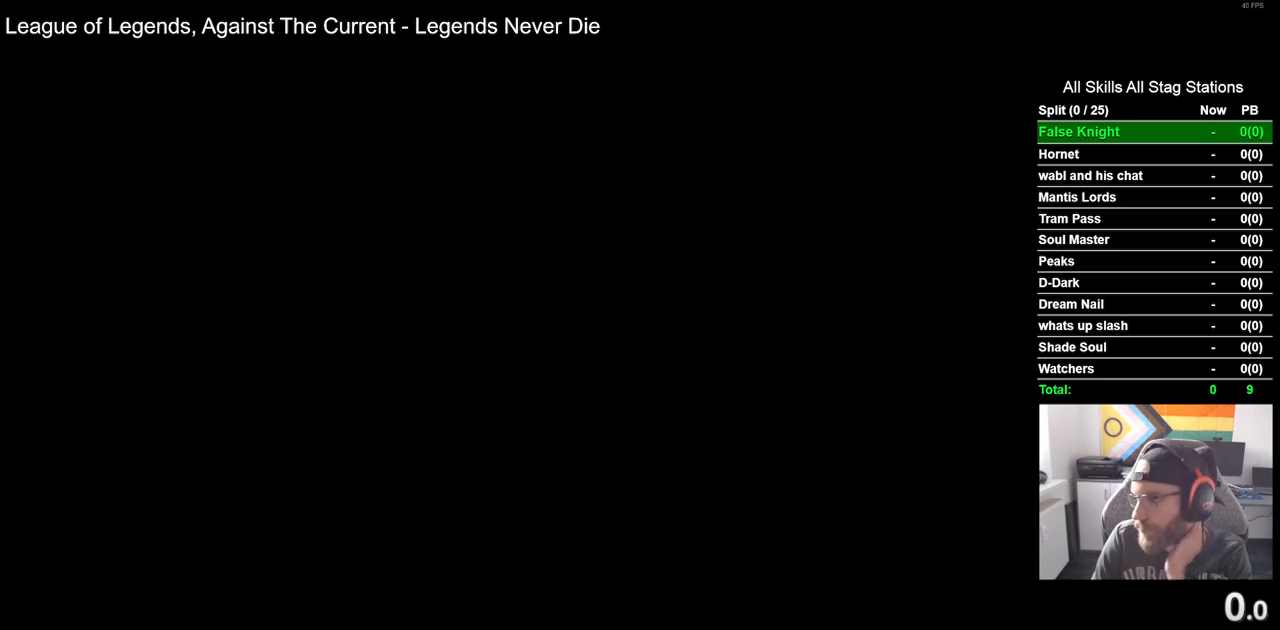
{"buttons": ["CROSS"], "left_stick": "center", "right_stick": "center", "events": [[83, "CROSS", "up"], [200, "CROSS", "down"], [317, "CROSS", "up"], [433, "CROSS", "down"]]}
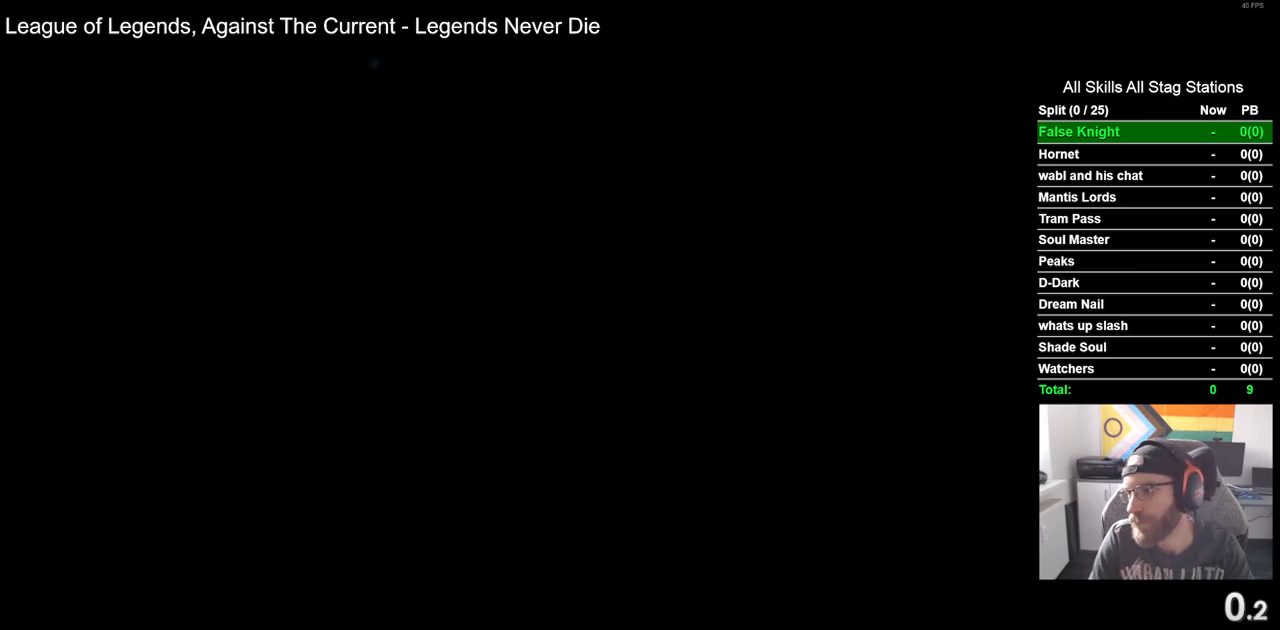
{"buttons": [], "left_stick": "center", "right_stick": "center", "events": [[33, "CROSS", "up"], [100, "CROSS", "down"], [200, "CROSS", "up"], [317, "CROSS", "down"], [417, "CROSS", "up"]]}